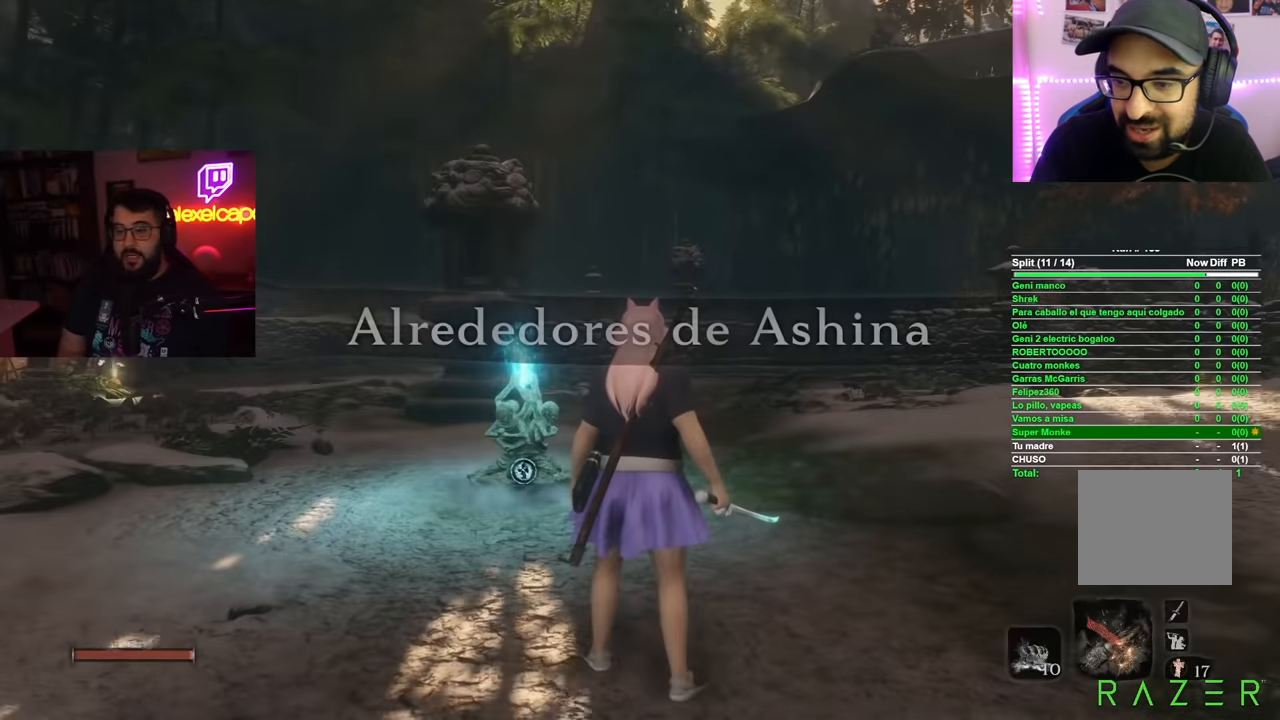
Gameplay with a controller (Xbox layout); each line is a JSON object with the inputs held at the frame after it. "button_events" lists button changes between this image and that frame as [ms after this image, input, new state], when the widget could be followed in between (sticks are given only as held states). Not read: L2 L3 R1 R3.
{"buttons": ["B"], "left_stick": "up", "right_stick": "center", "button_events": [[401, "B", "down"]]}
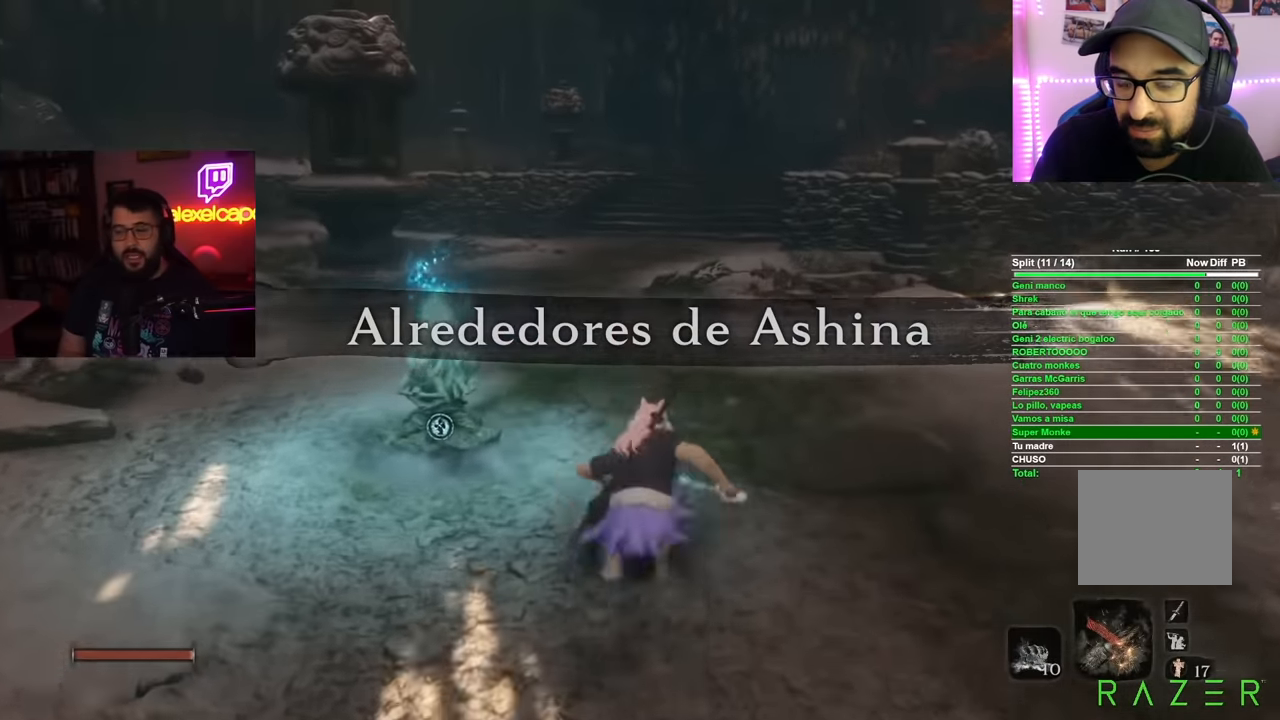
{"buttons": ["B", "R2"], "left_stick": "up", "right_stick": "center", "button_events": [[317, "R2", "down"]]}
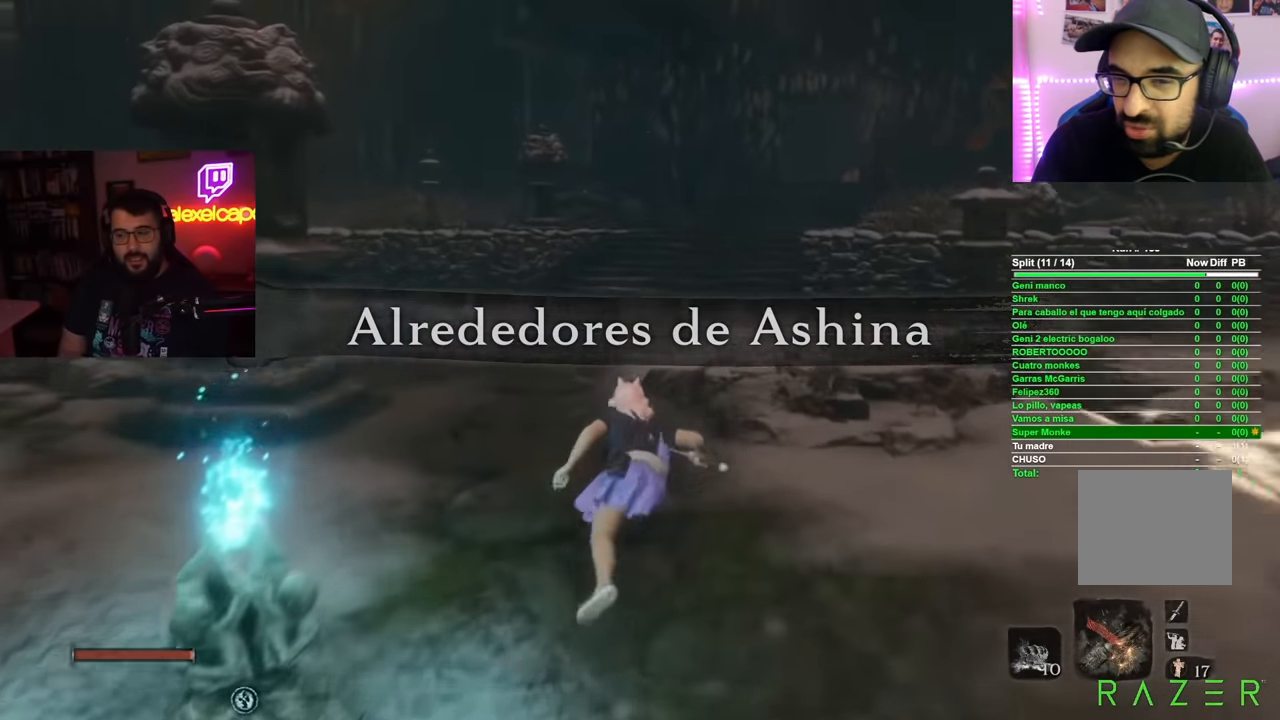
{"buttons": ["B"], "left_stick": "up", "right_stick": "center", "button_events": [[267, "R2", "up"]]}
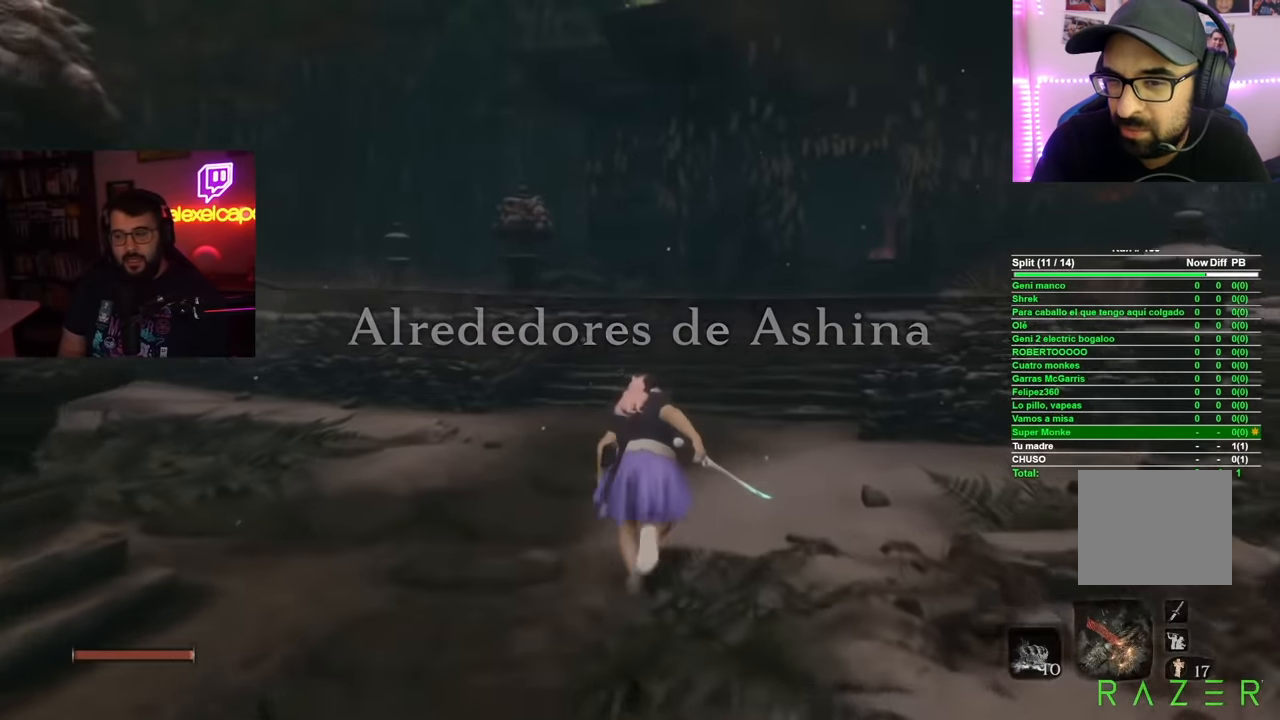
{"buttons": ["B"], "left_stick": "up", "right_stick": "center", "button_events": []}
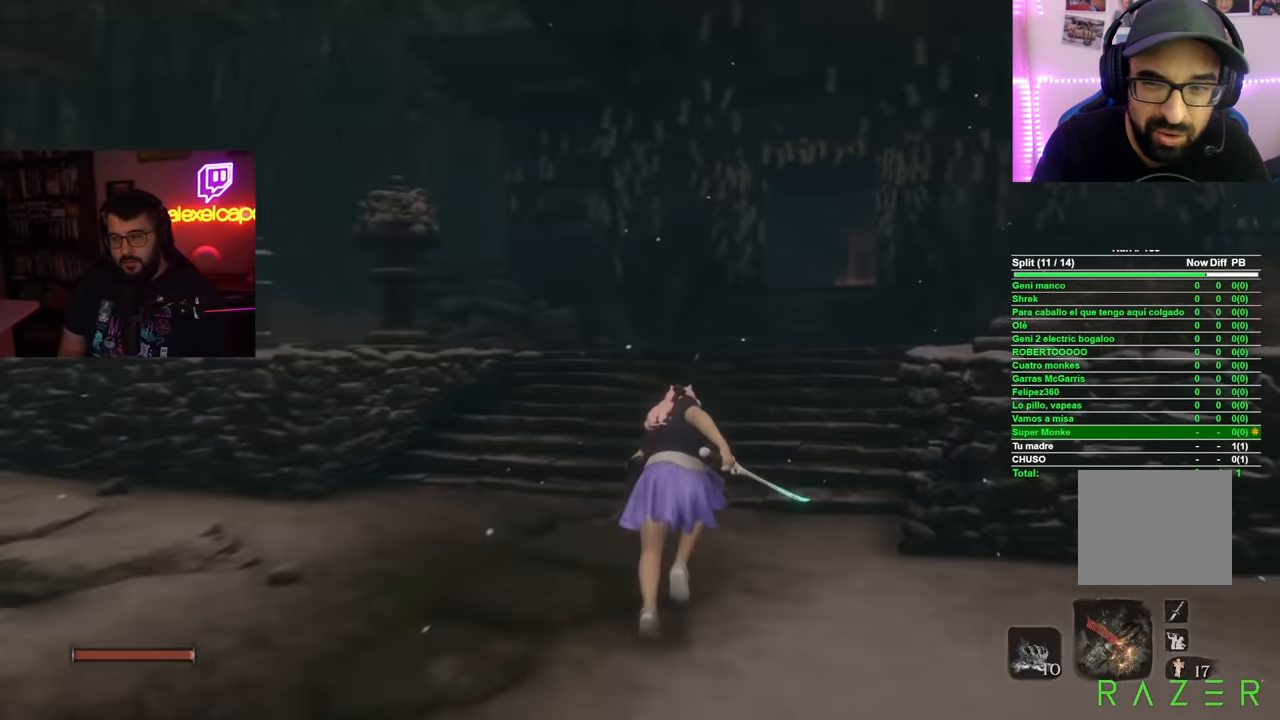
{"buttons": ["R2"], "left_stick": "up", "right_stick": "down", "button_events": [[33, "A", "down"], [167, "A", "up"], [283, "B", "up"], [483, "R2", "down"]]}
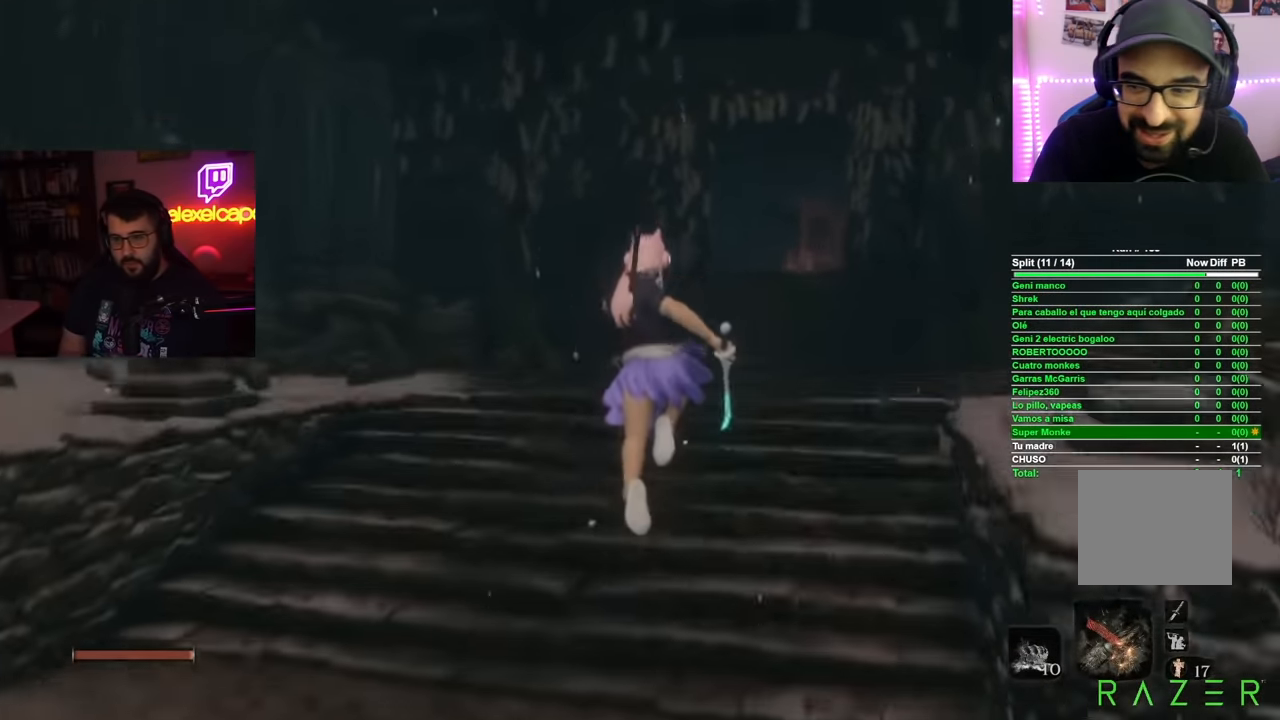
{"buttons": ["B"], "left_stick": "up", "right_stick": "center", "button_events": [[34, "R2", "up"], [284, "B", "down"]]}
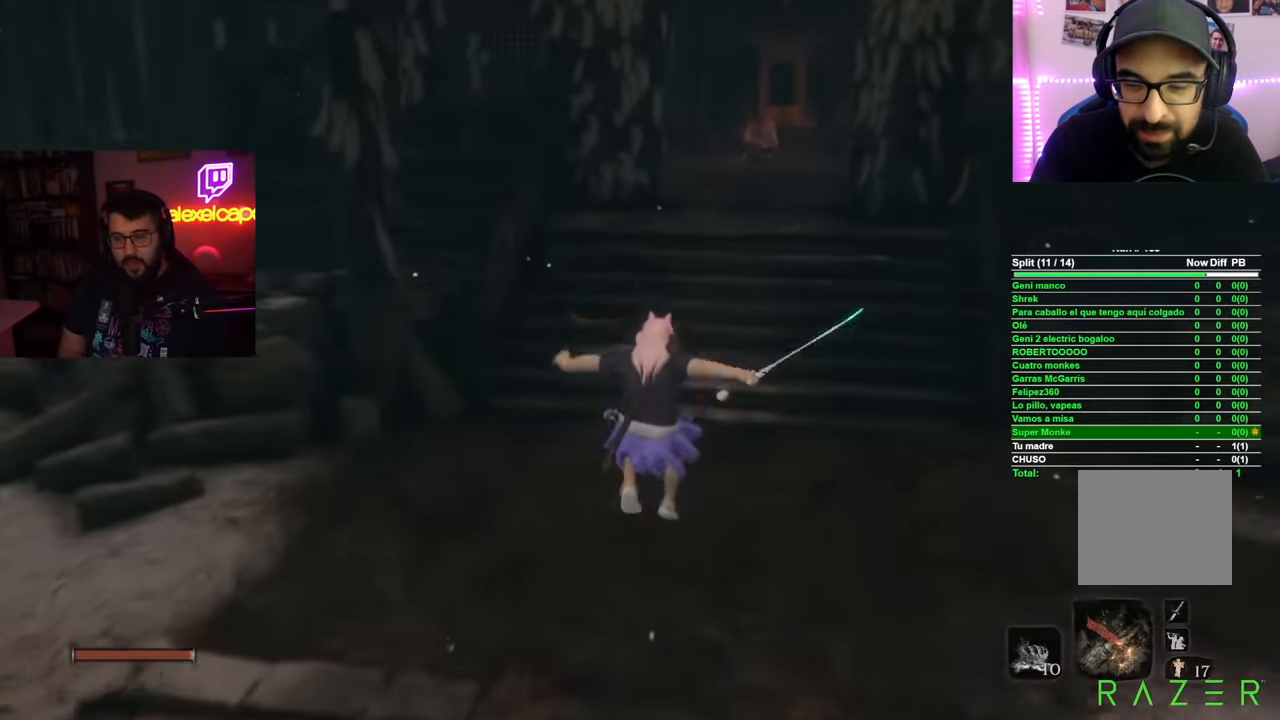
{"buttons": ["B"], "left_stick": "up", "right_stick": "center", "button_events": []}
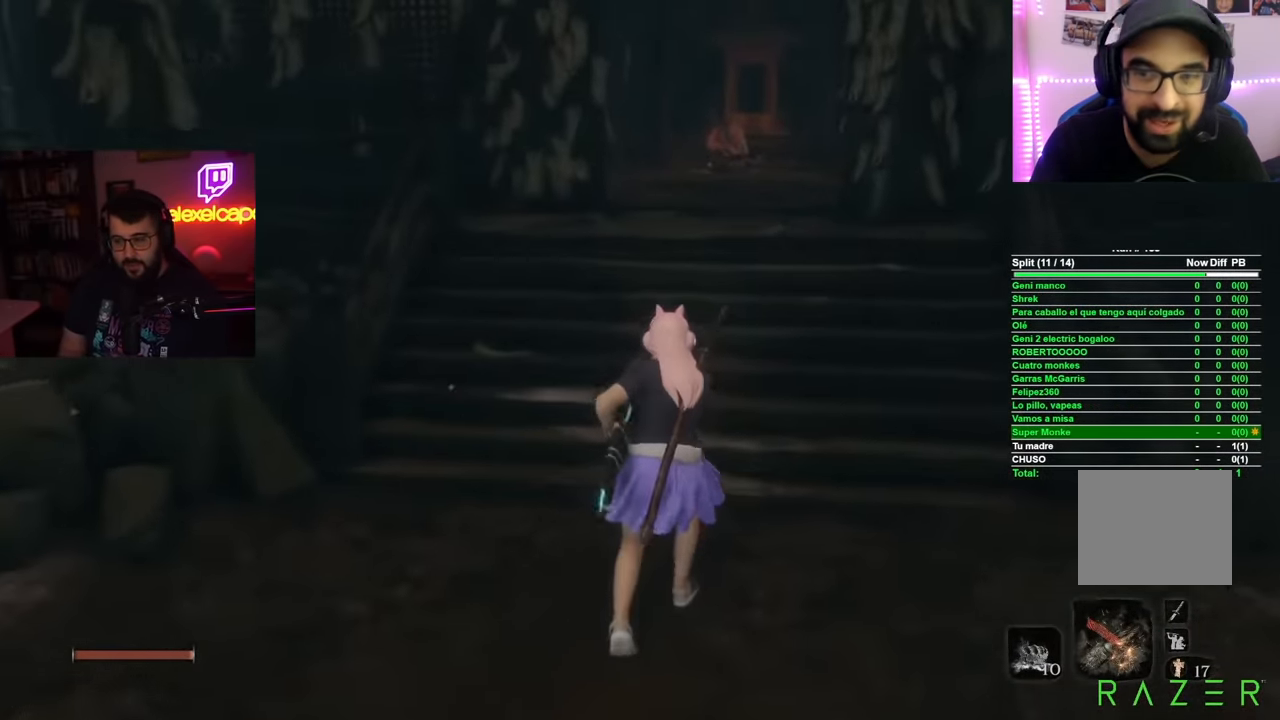
{"buttons": ["B"], "left_stick": "up", "right_stick": "center", "button_events": []}
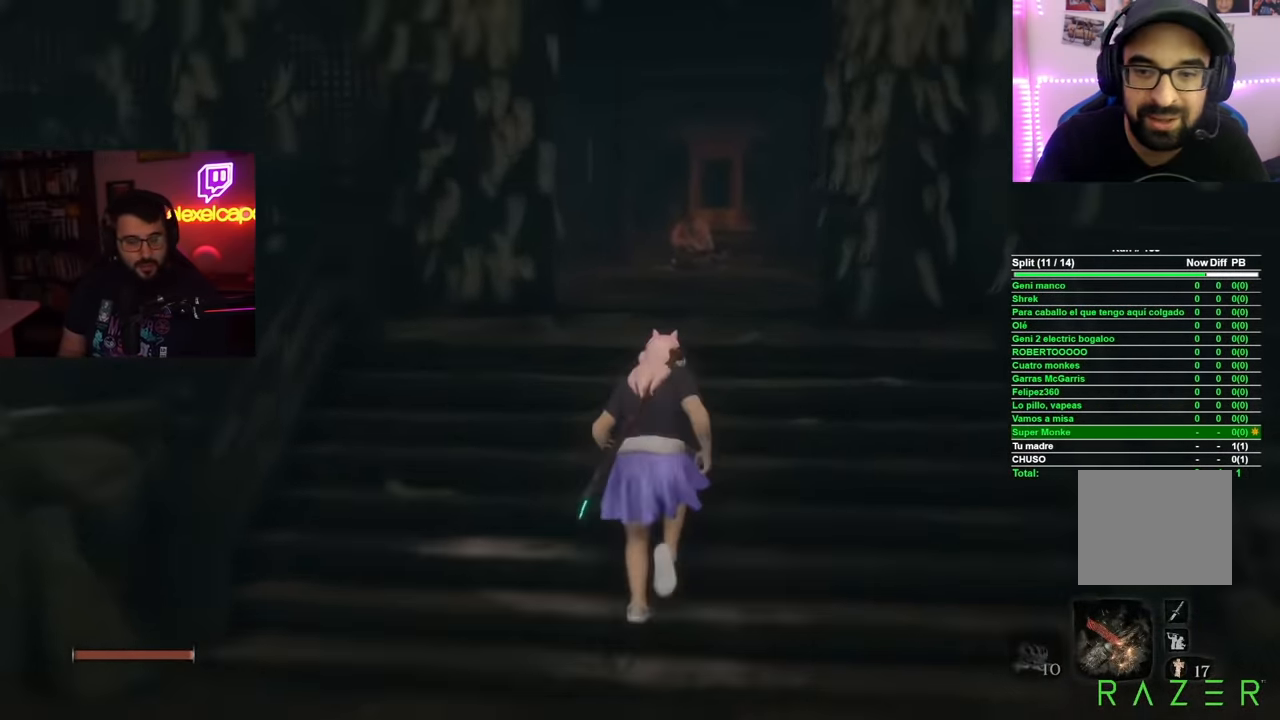
{"buttons": ["B"], "left_stick": "up", "right_stick": "center", "button_events": []}
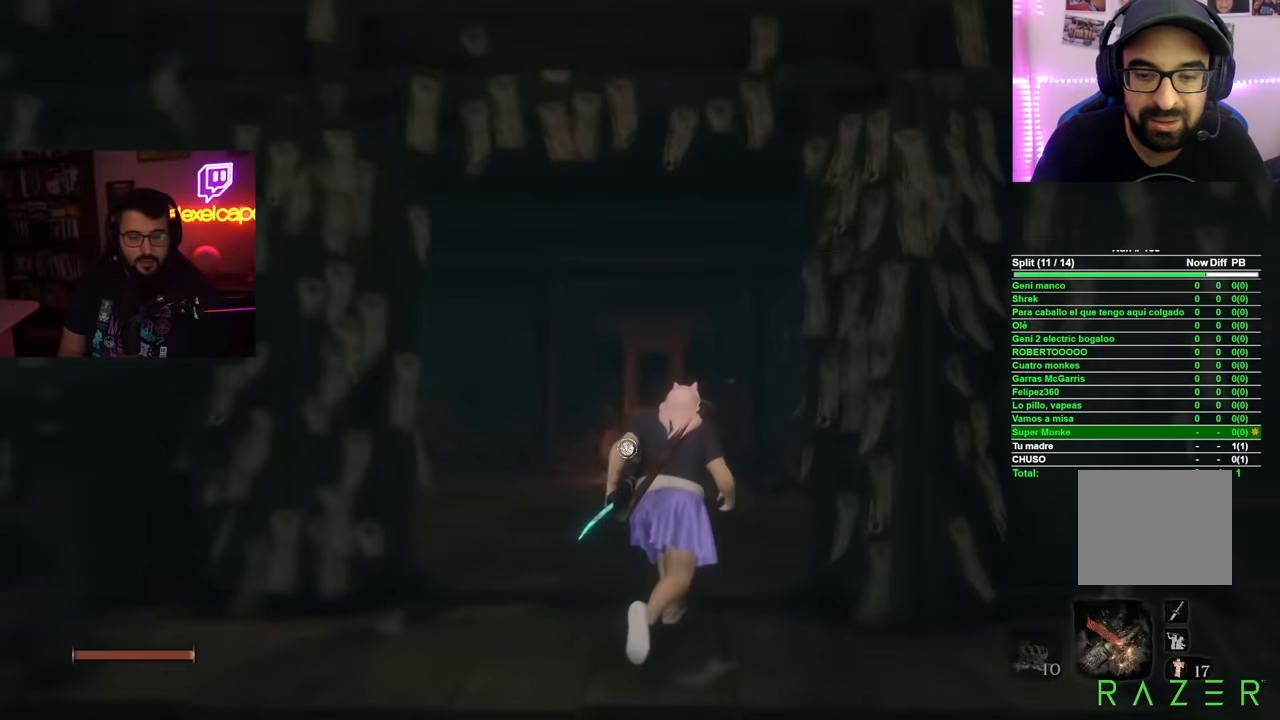
{"buttons": [], "left_stick": "up", "right_stick": "center", "button_events": [[384, "B", "up"]]}
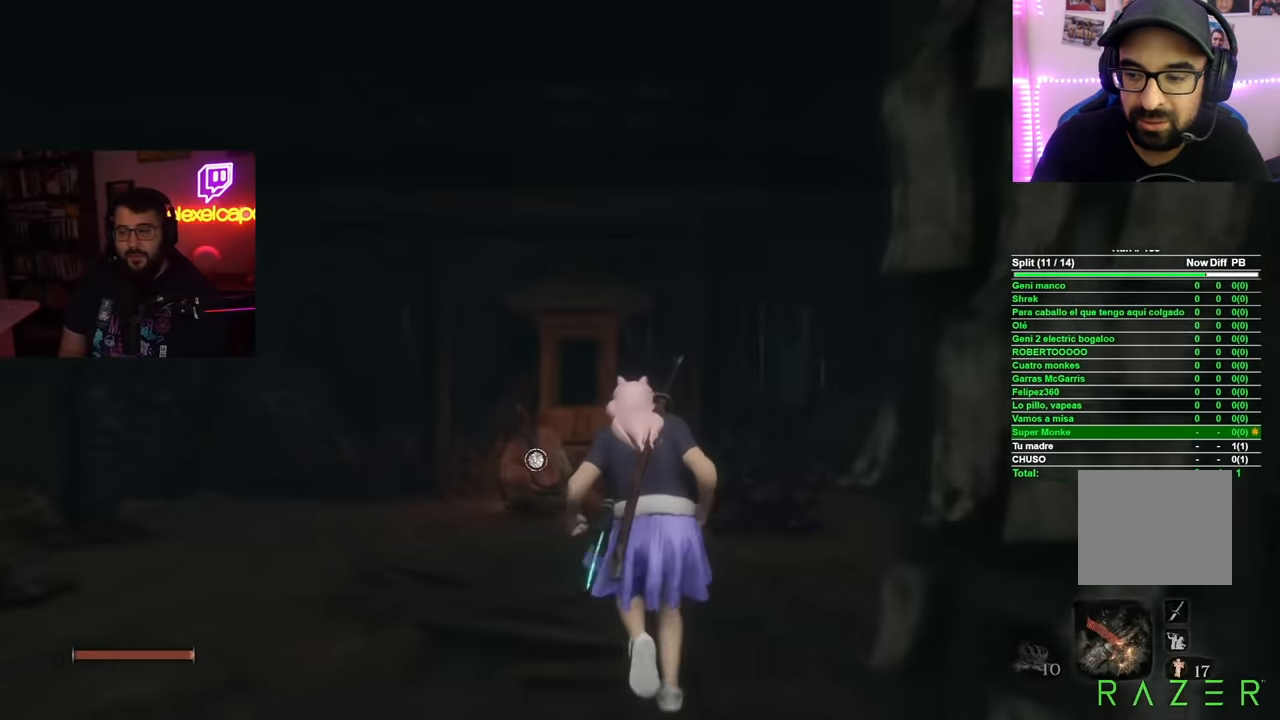
{"buttons": [], "left_stick": "up", "right_stick": "center", "button_events": []}
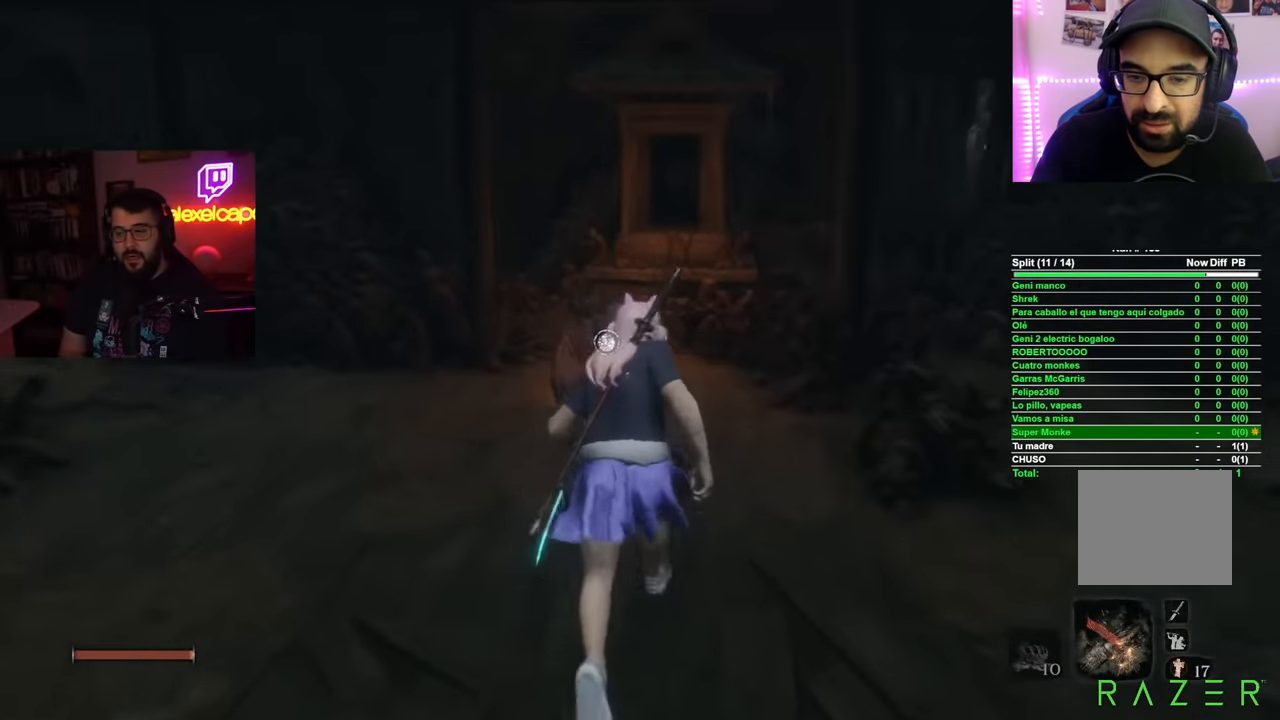
{"buttons": [], "left_stick": "center", "right_stick": "center", "button_events": [[167, "X", "down"], [217, "X", "up"], [317, "X", "down"], [401, "X", "up"]]}
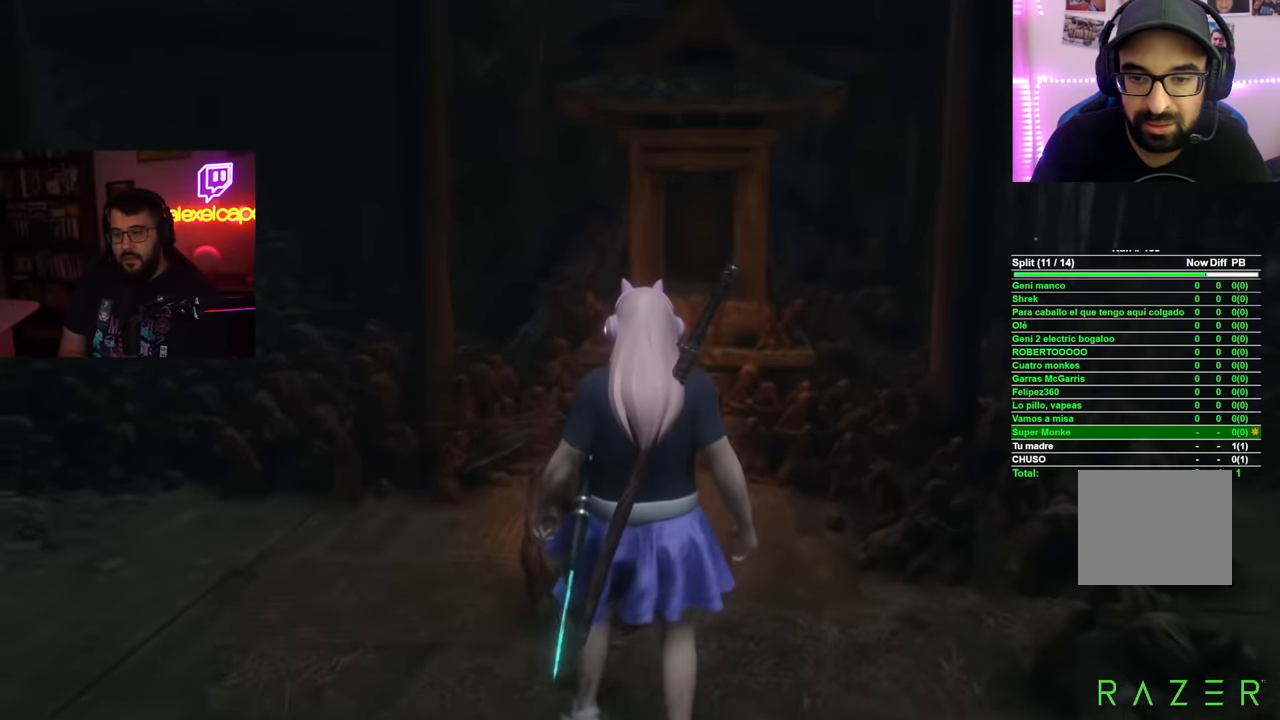
{"buttons": [], "left_stick": "center", "right_stick": "center", "button_events": []}
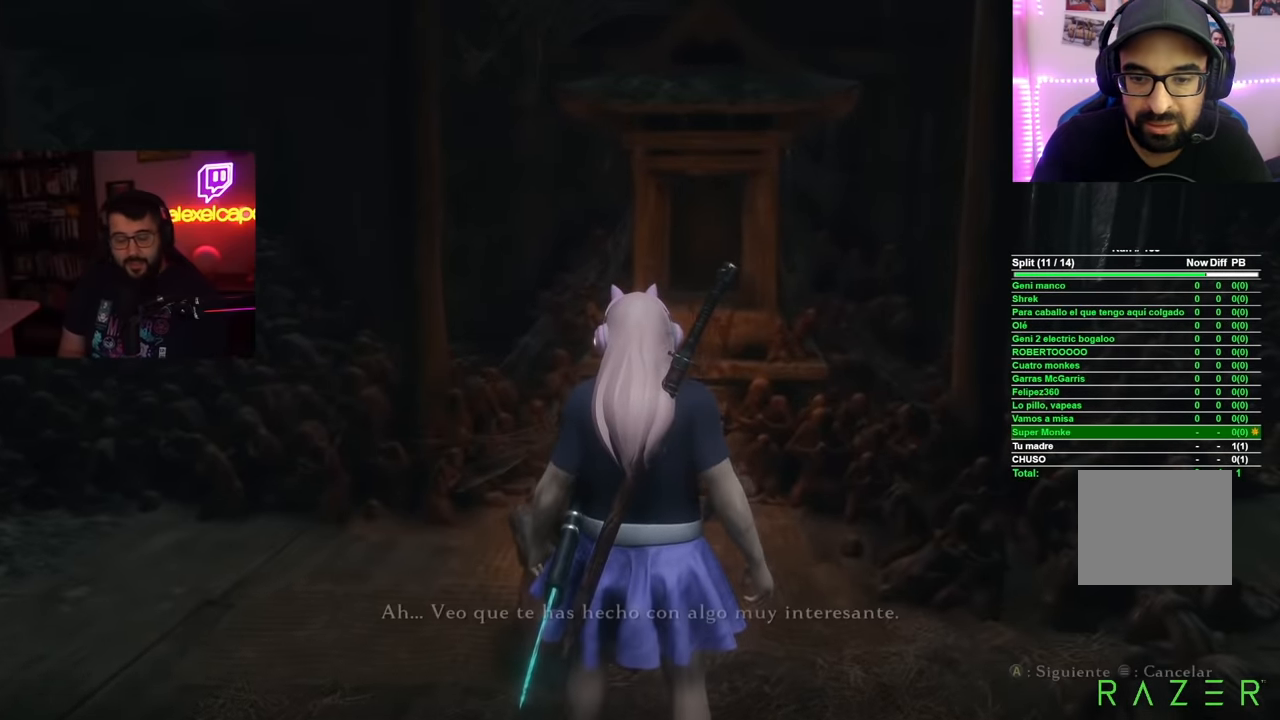
{"buttons": [], "left_stick": "center", "right_stick": "center", "button_events": []}
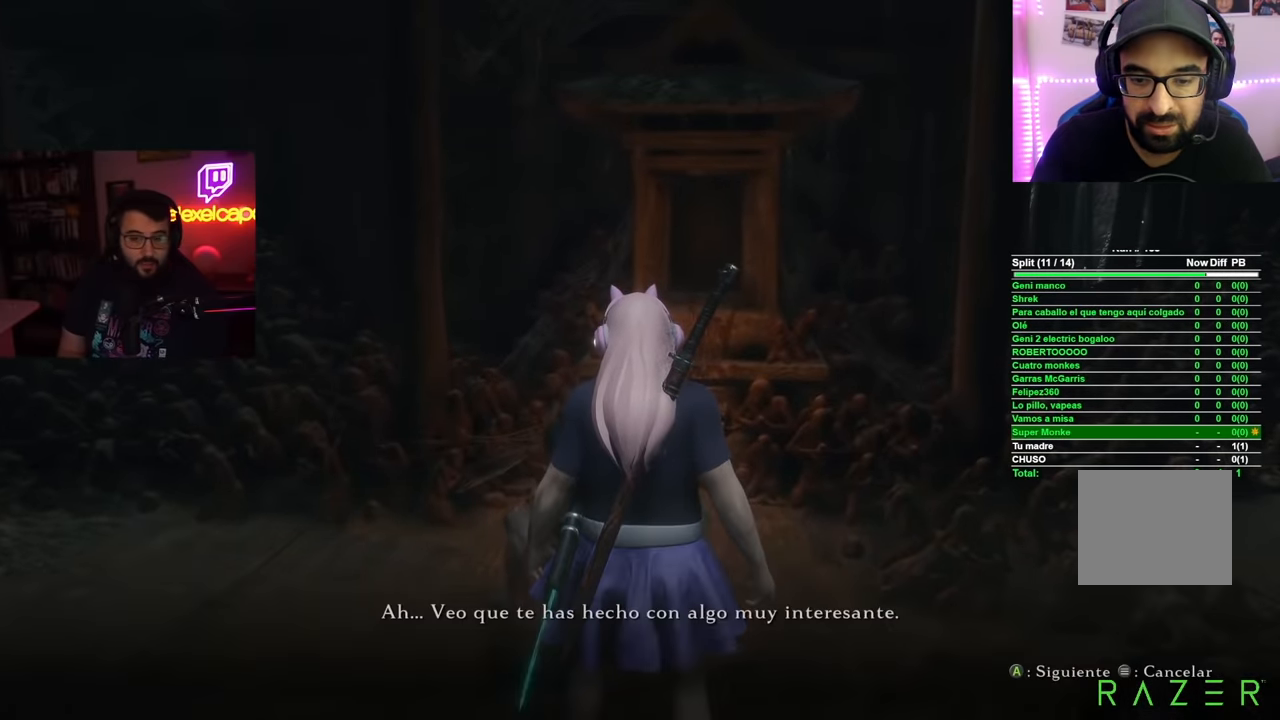
{"buttons": [], "left_stick": "center", "right_stick": "center", "button_events": [[133, "A", "down"], [183, "A", "up"], [400, "A", "down"], [483, "A", "up"]]}
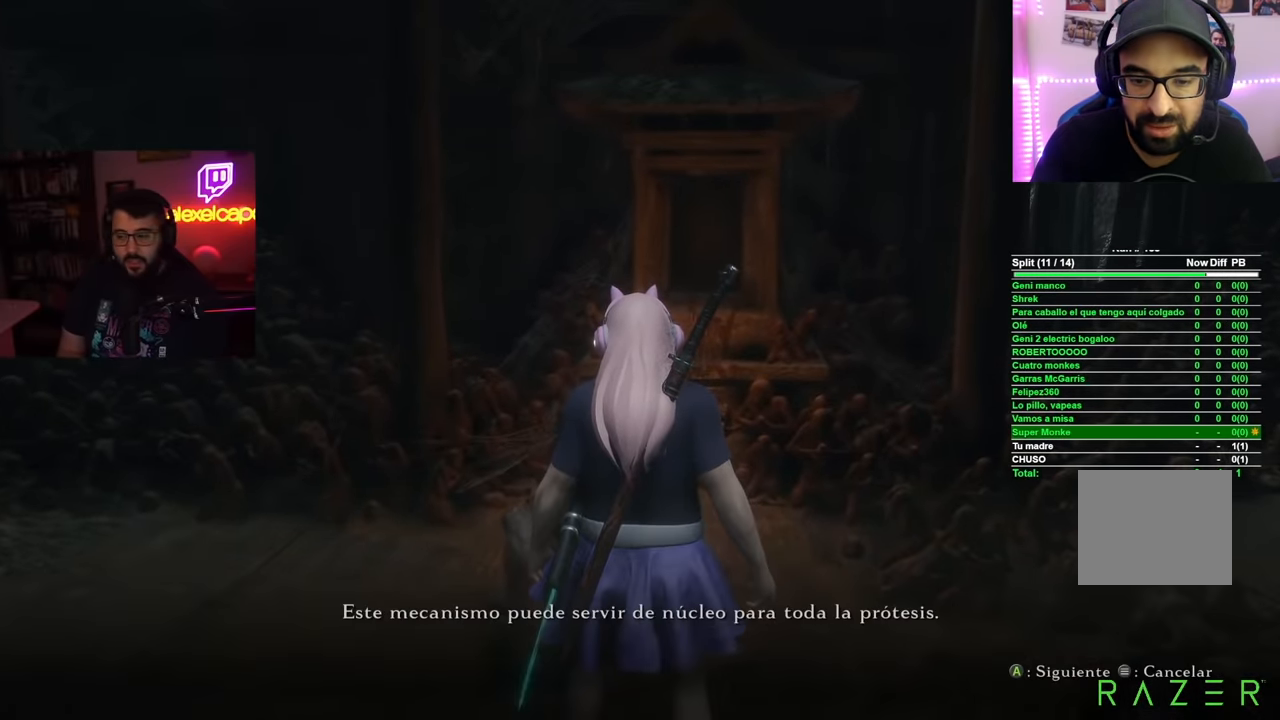
{"buttons": ["A"], "left_stick": "center", "right_stick": "center", "button_events": [[17, "A", "down"], [134, "A", "up"], [184, "A", "down"], [234, "A", "up"], [484, "A", "down"]]}
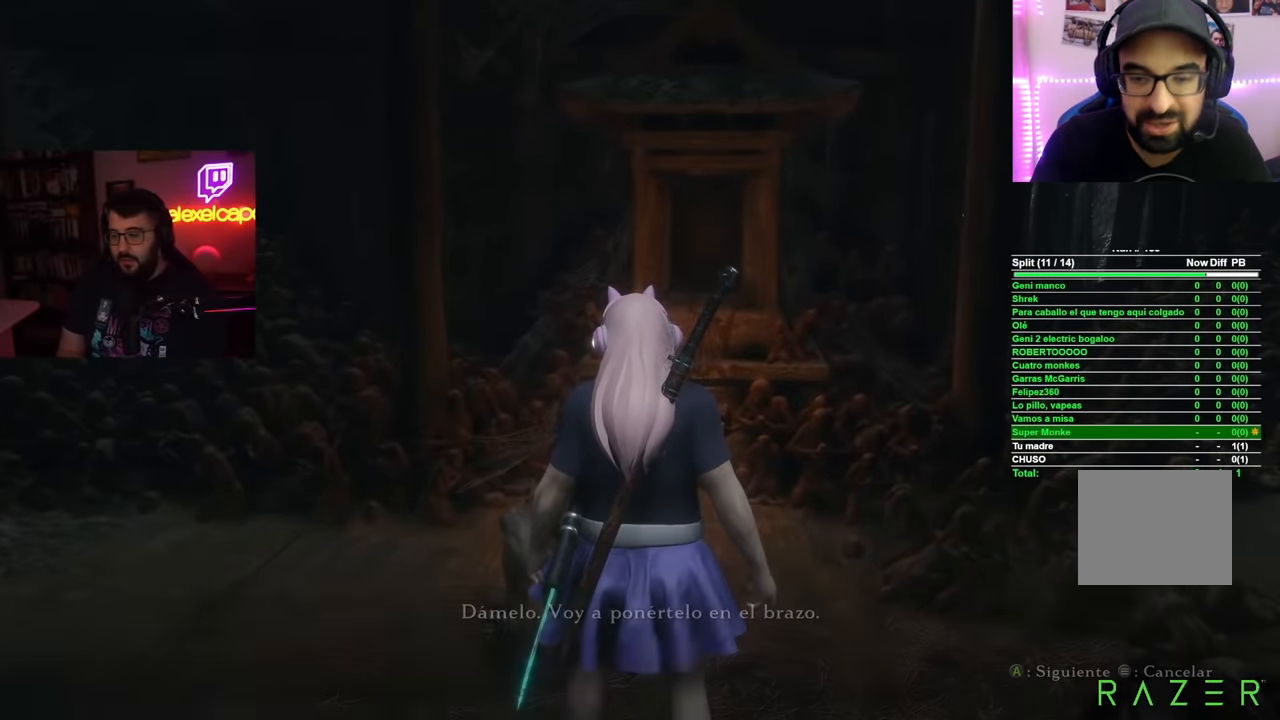
{"buttons": [], "left_stick": "center", "right_stick": "center", "button_events": [[66, "A", "up"], [150, "A", "down"], [233, "A", "up"]]}
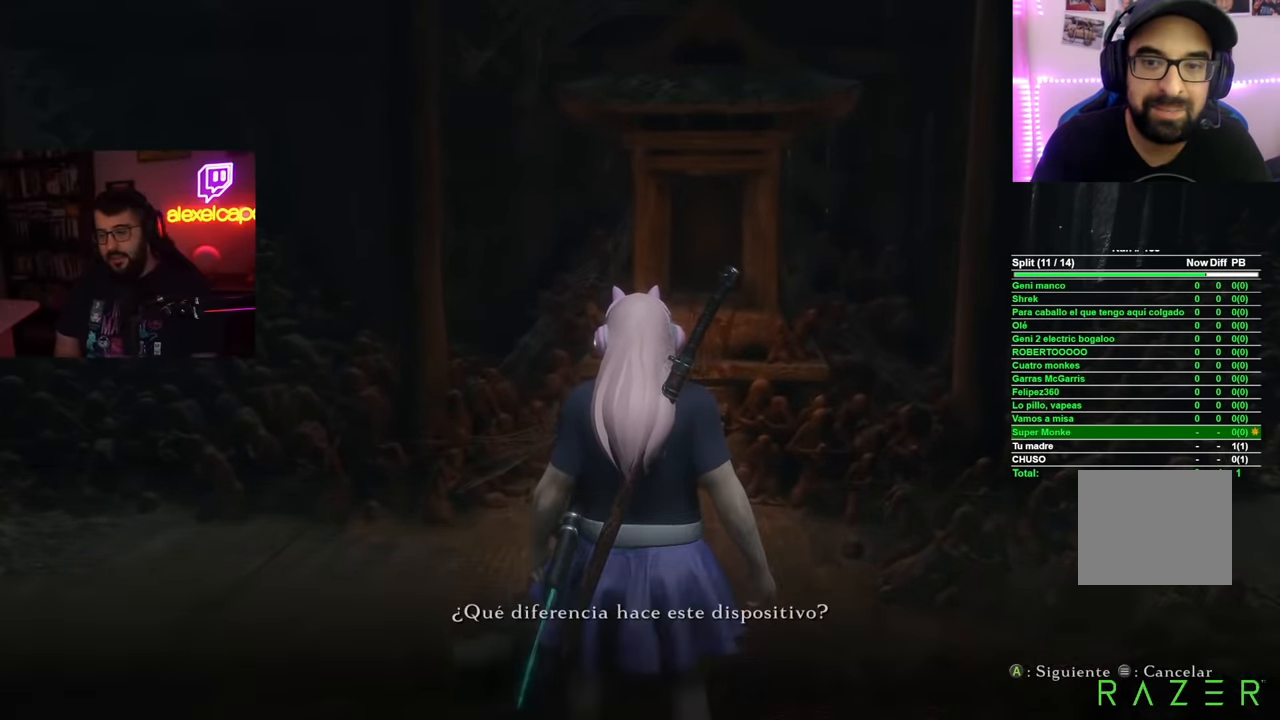
{"buttons": ["A"], "left_stick": "center", "right_stick": "center", "button_events": [[501, "A", "down"]]}
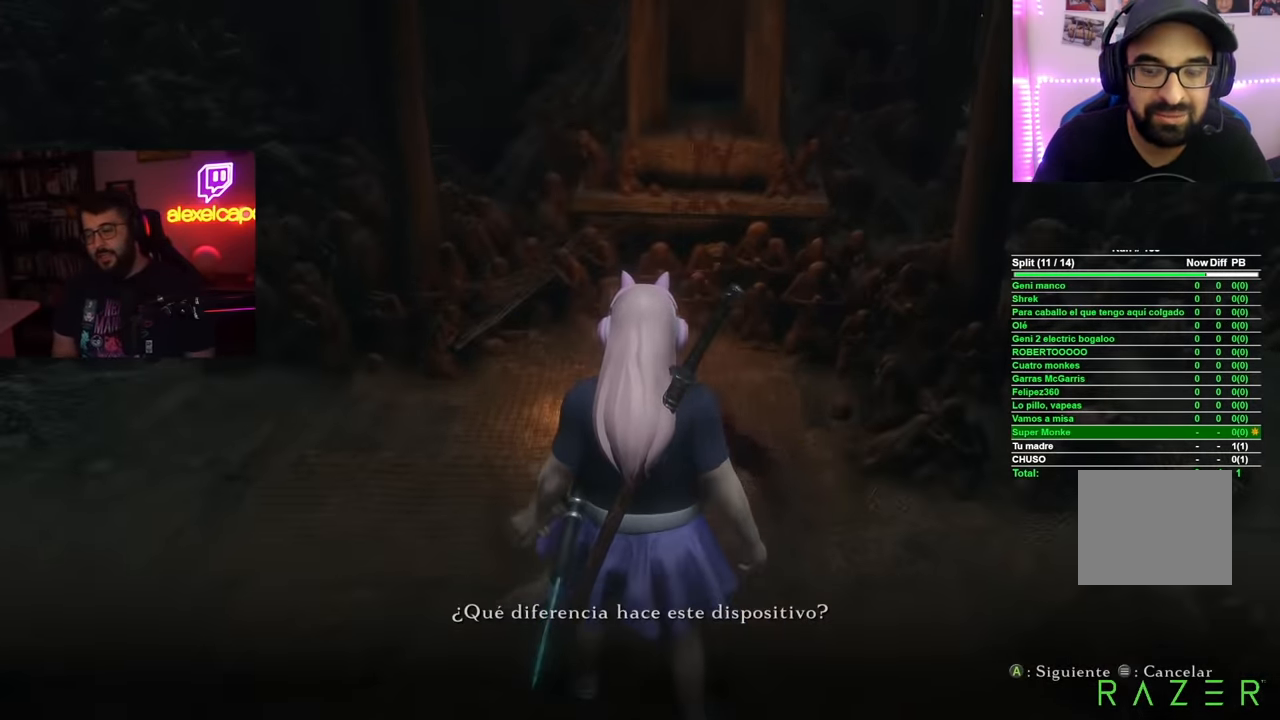
{"buttons": [], "left_stick": "center", "right_stick": "center", "button_events": [[83, "A", "up"], [183, "A", "down"], [267, "A", "up"], [383, "A", "down"], [450, "A", "up"]]}
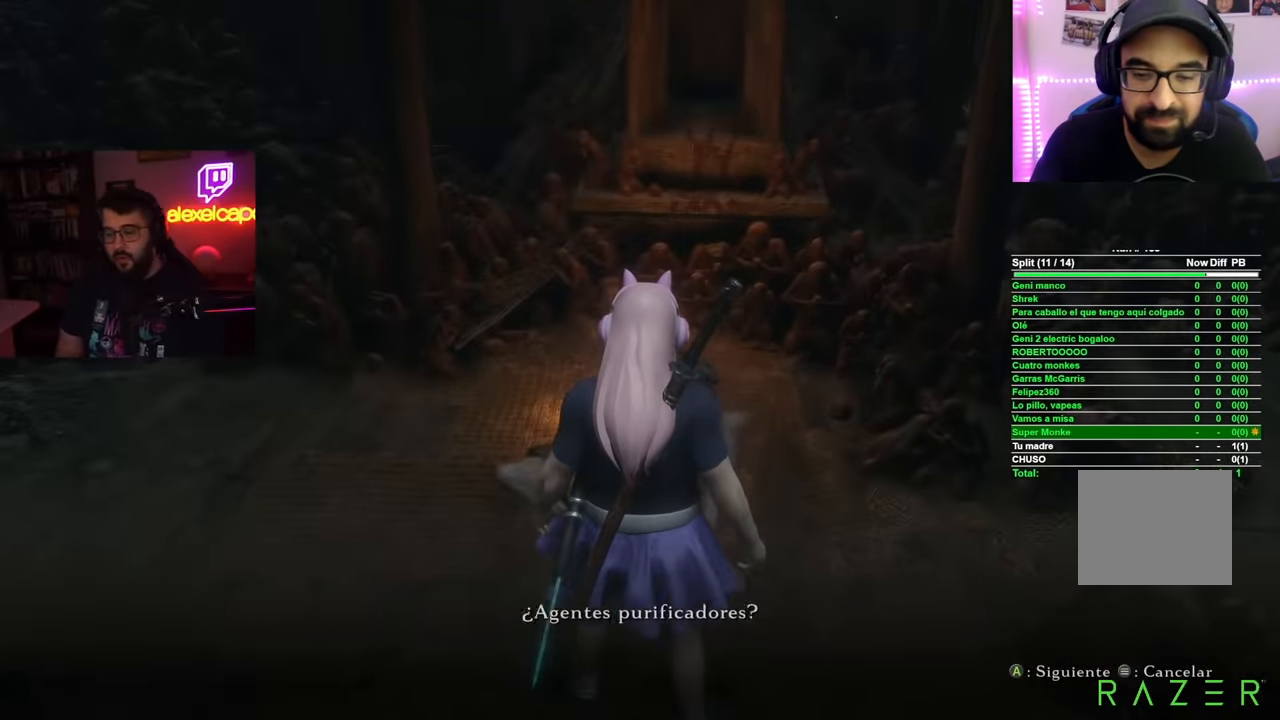
{"buttons": [], "left_stick": "center", "right_stick": "center", "button_events": [[34, "A", "down"], [134, "A", "up"], [218, "A", "down"], [318, "A", "up"], [401, "A", "down"], [485, "A", "up"]]}
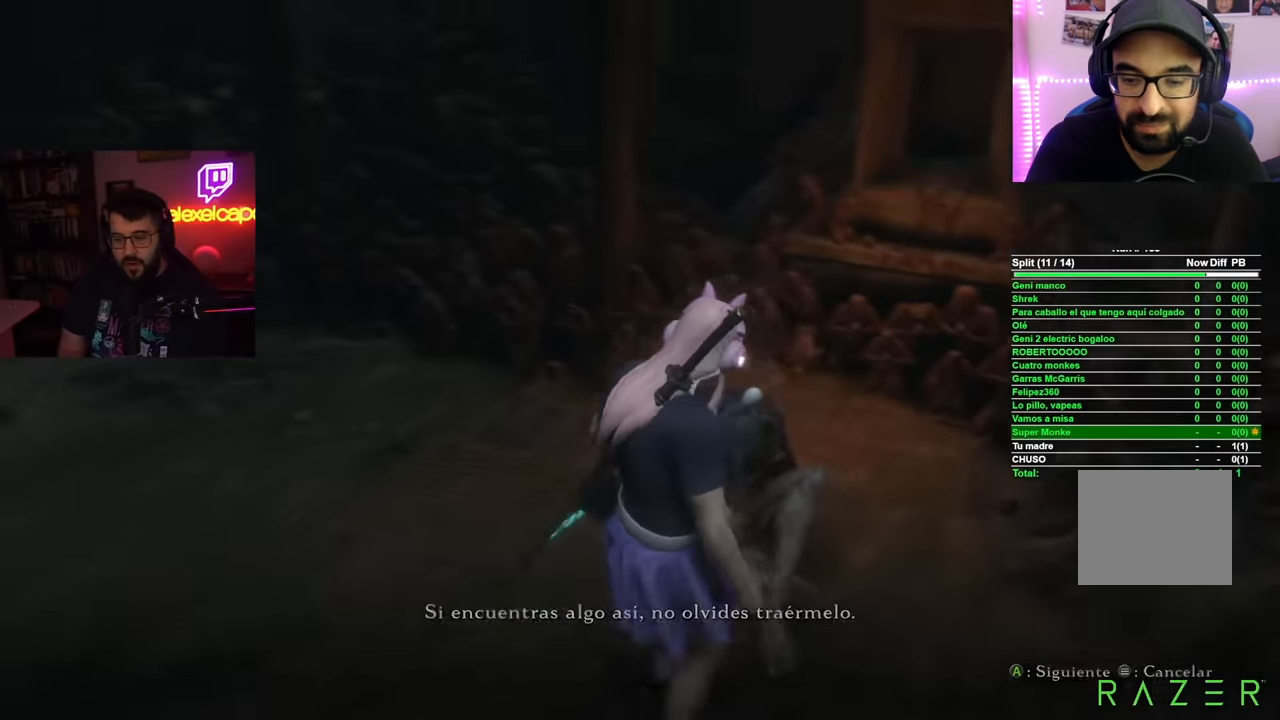
{"buttons": [], "left_stick": "center", "right_stick": "center", "button_events": []}
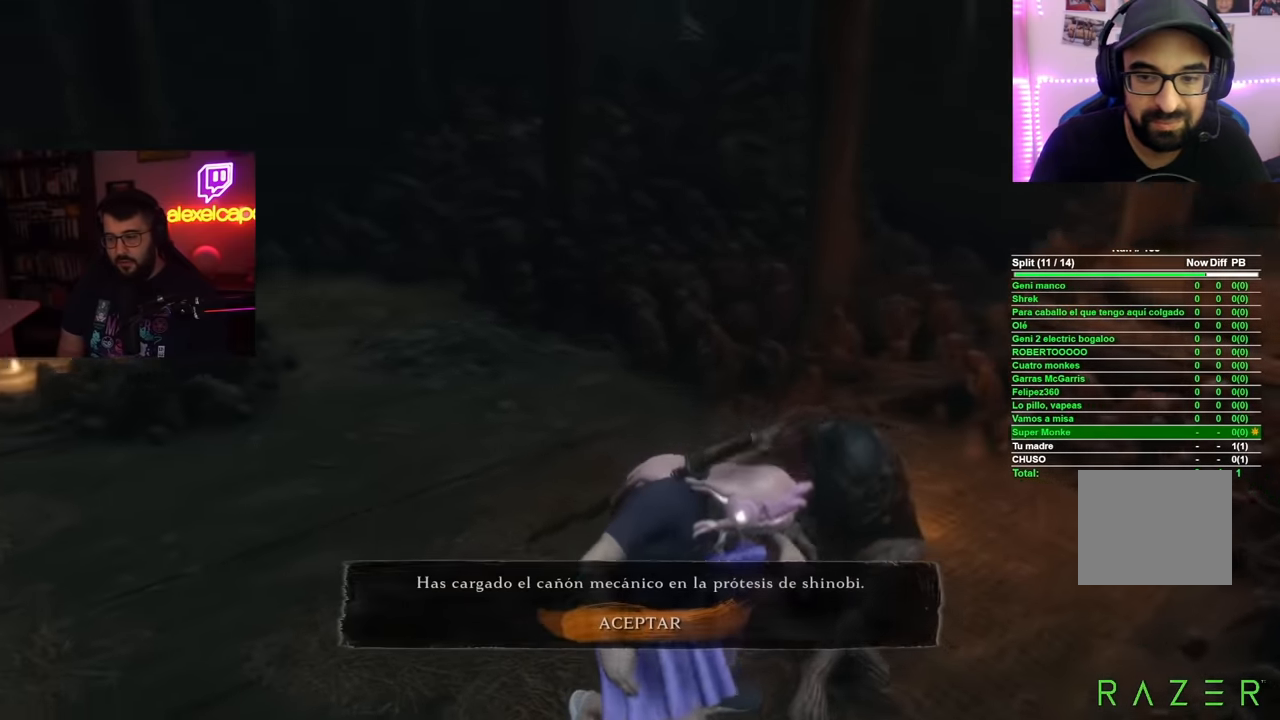
{"buttons": [], "left_stick": "center", "right_stick": "center", "button_events": [[217, "A", "down"], [317, "A", "up"]]}